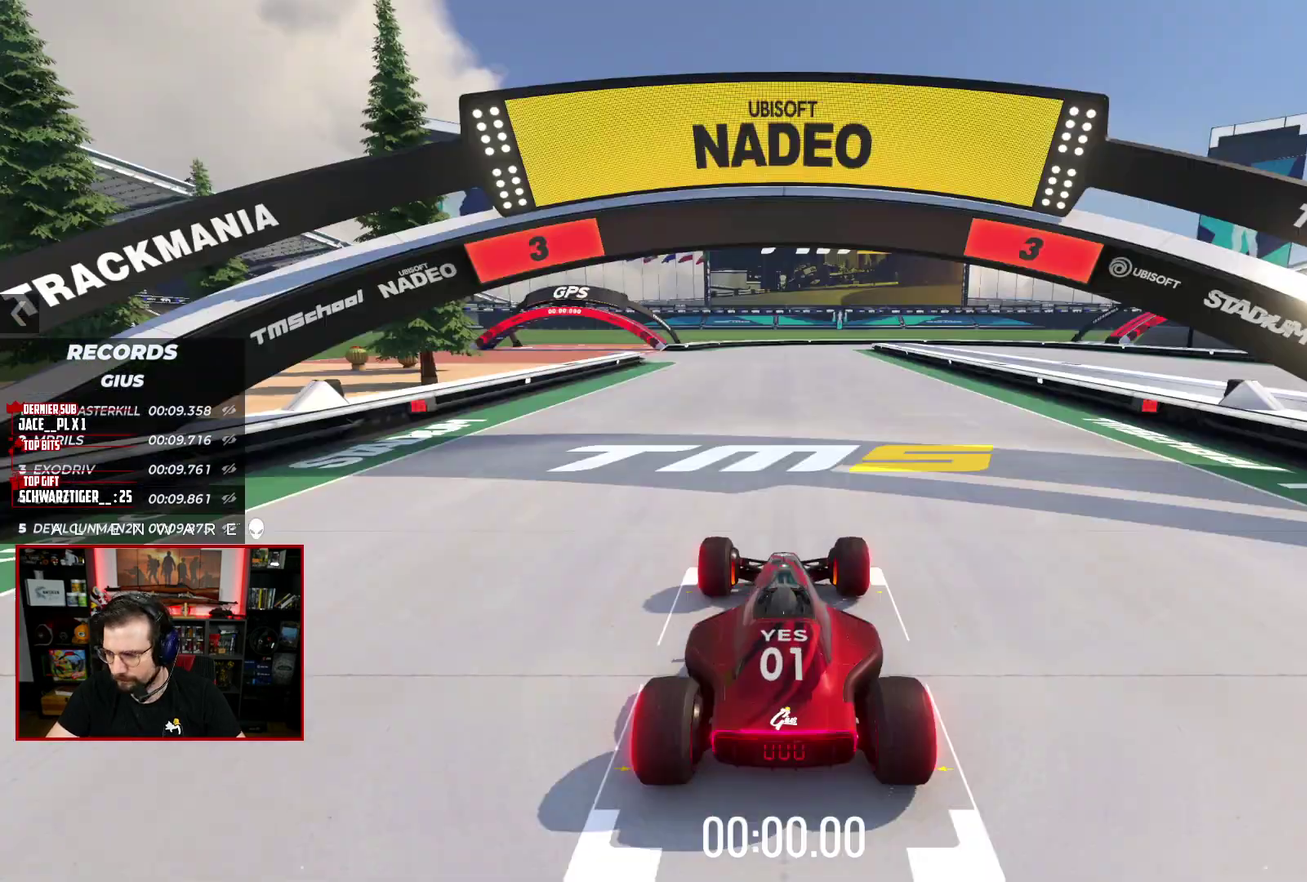
Gameplay with a controller (Xbox layout); each line is a JSON object with the inputs held at the frame after it. "events" lists button and stick changes between this image and that frame as [ms after this image, input, new state], when the widget could be followed in between. Not read: L1 R1.
{"buttons": [], "left_stick": "center", "right_stick": "center", "events": [[67, "B", "up"]]}
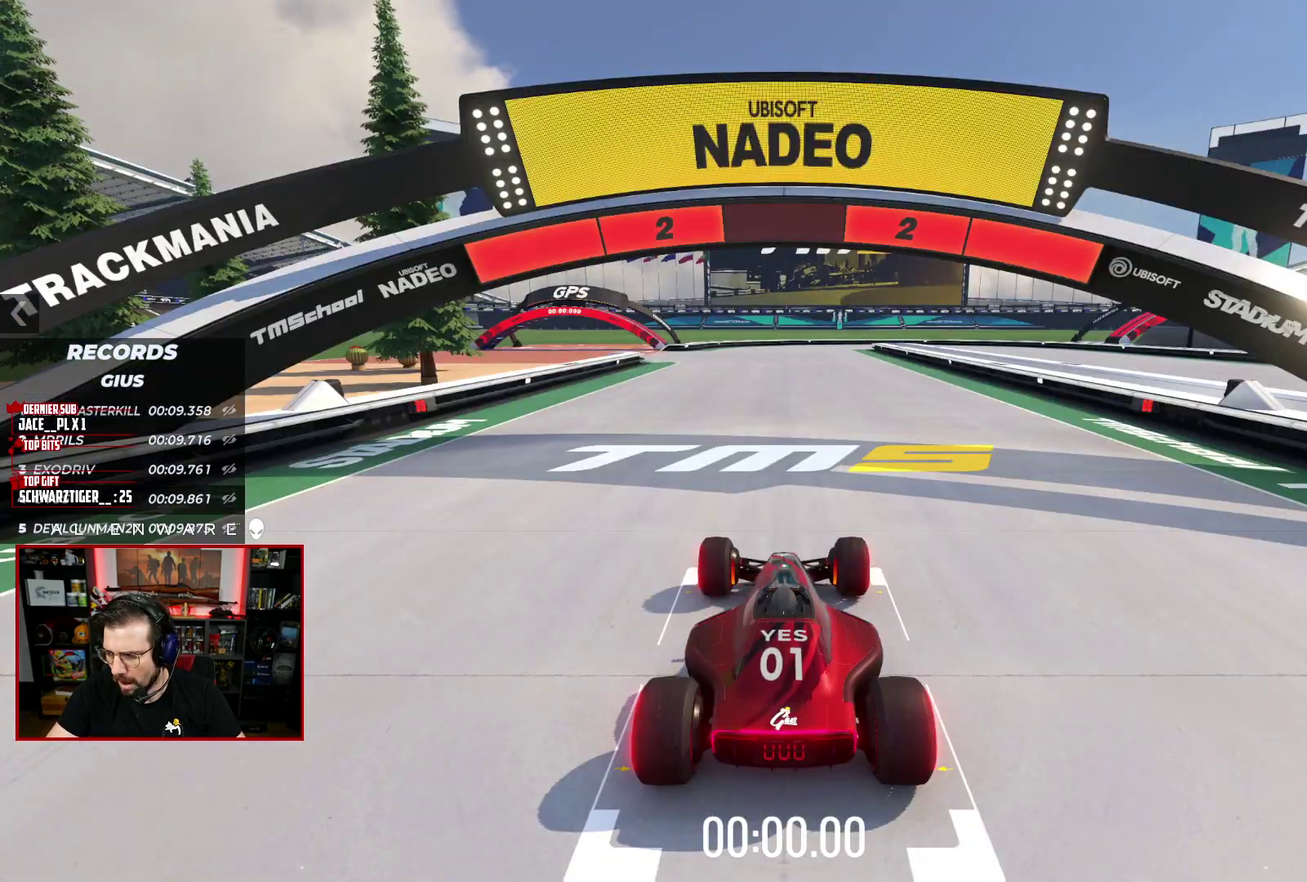
{"buttons": [], "left_stick": "center", "right_stick": "center", "events": []}
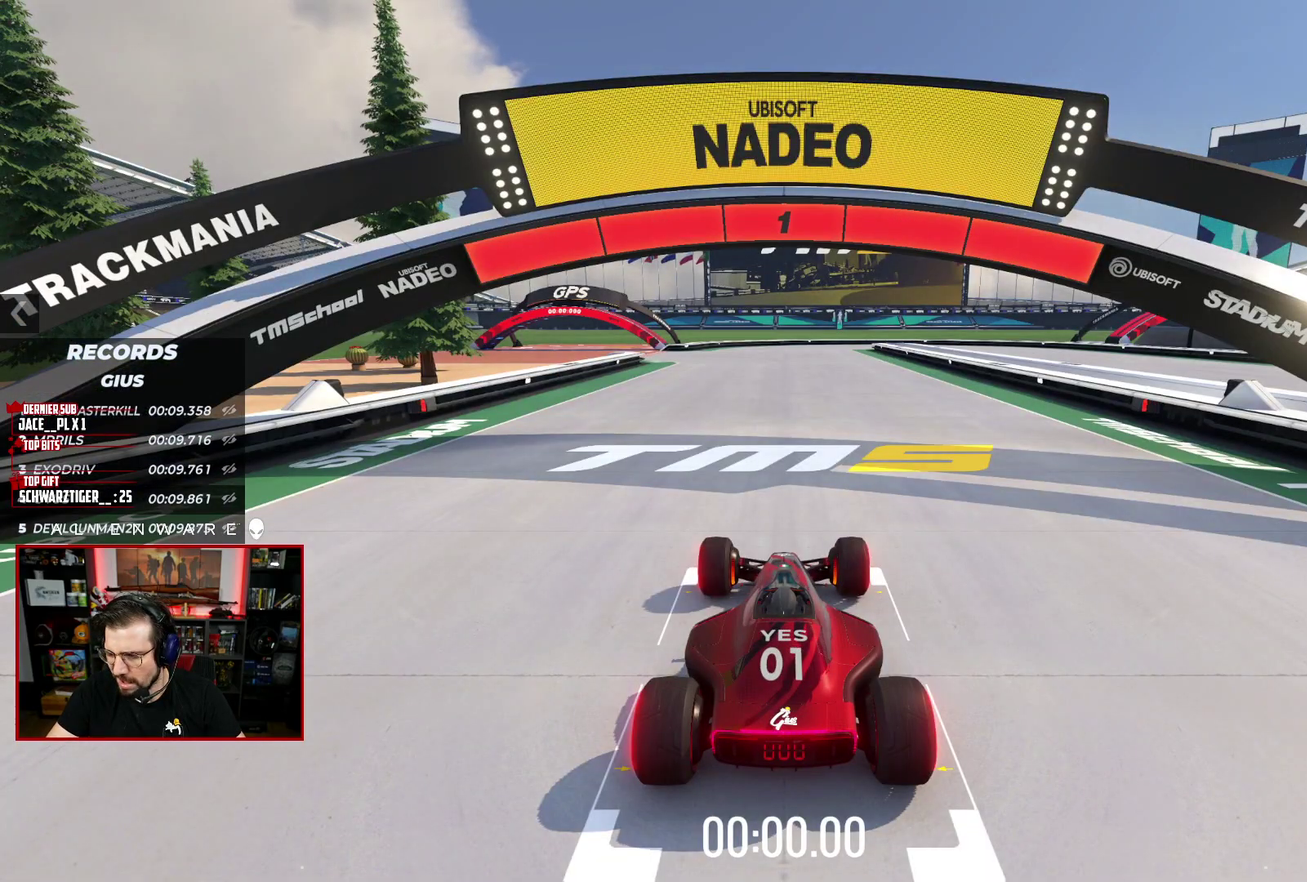
{"buttons": ["X"], "left_stick": "center", "right_stick": "center", "events": [[117, "X", "down"]]}
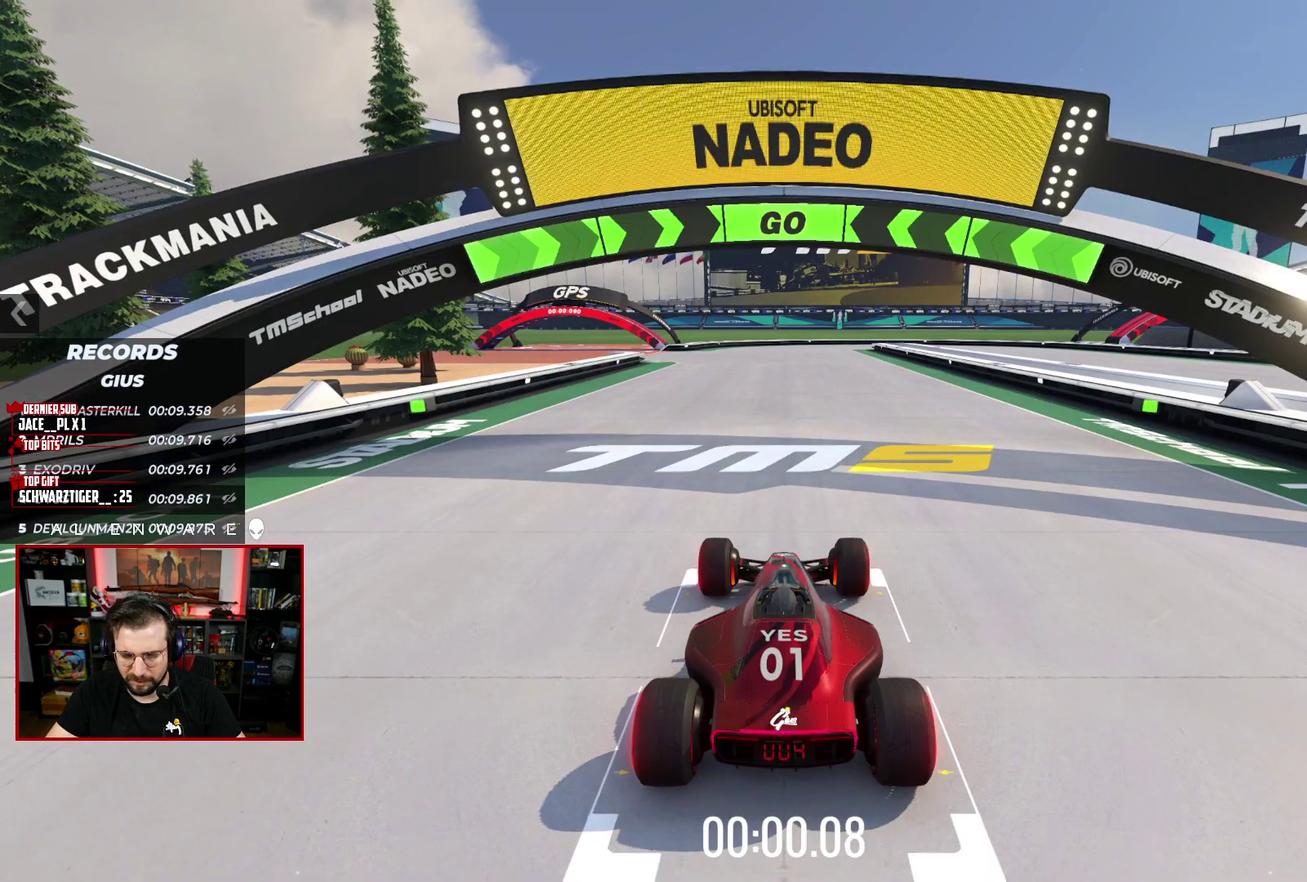
{"buttons": ["X"], "left_stick": "center", "right_stick": "center", "events": []}
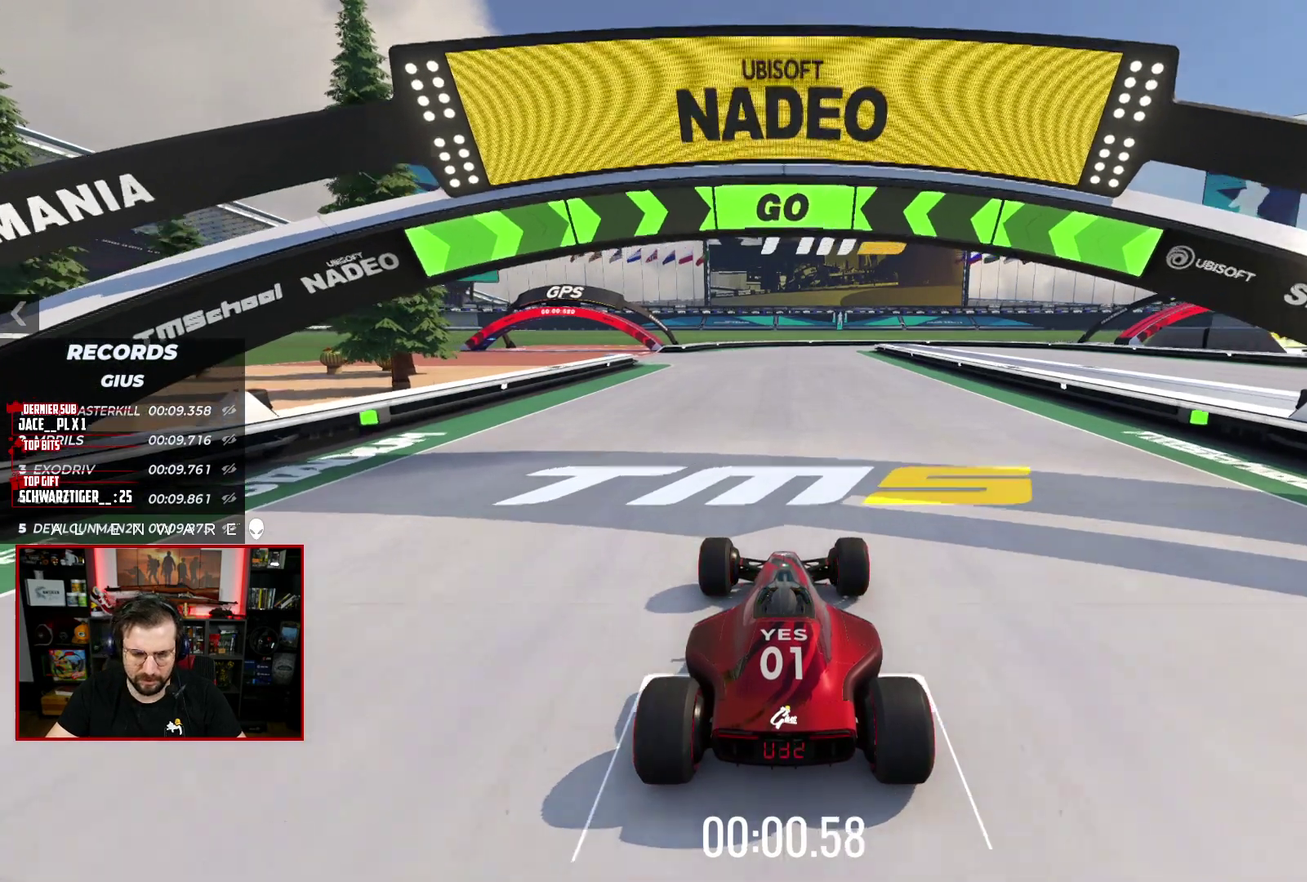
{"buttons": ["X"], "left_stick": "center", "right_stick": "center", "events": []}
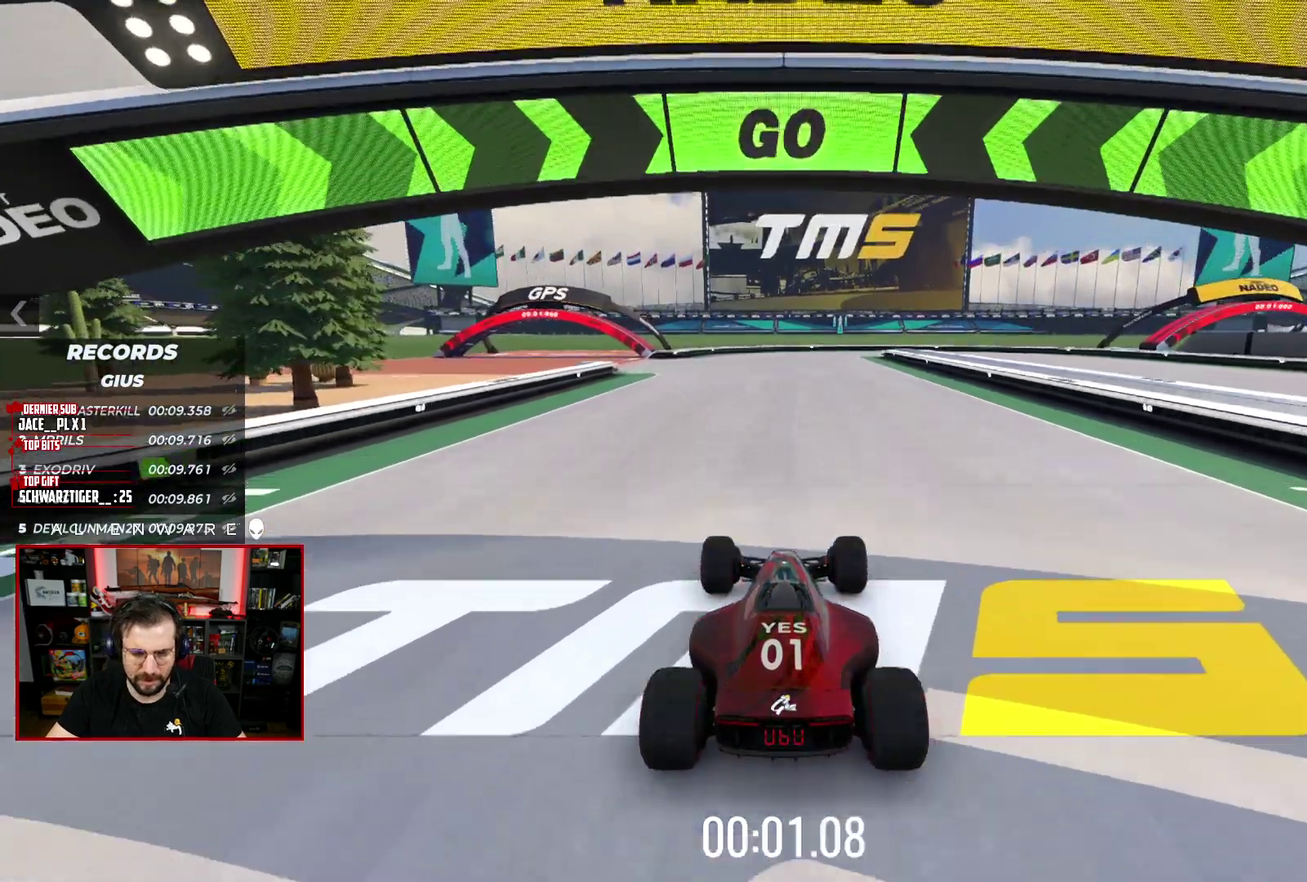
{"buttons": ["X"], "left_stick": "left", "right_stick": "center", "events": [[367, "left_stick", "left"]]}
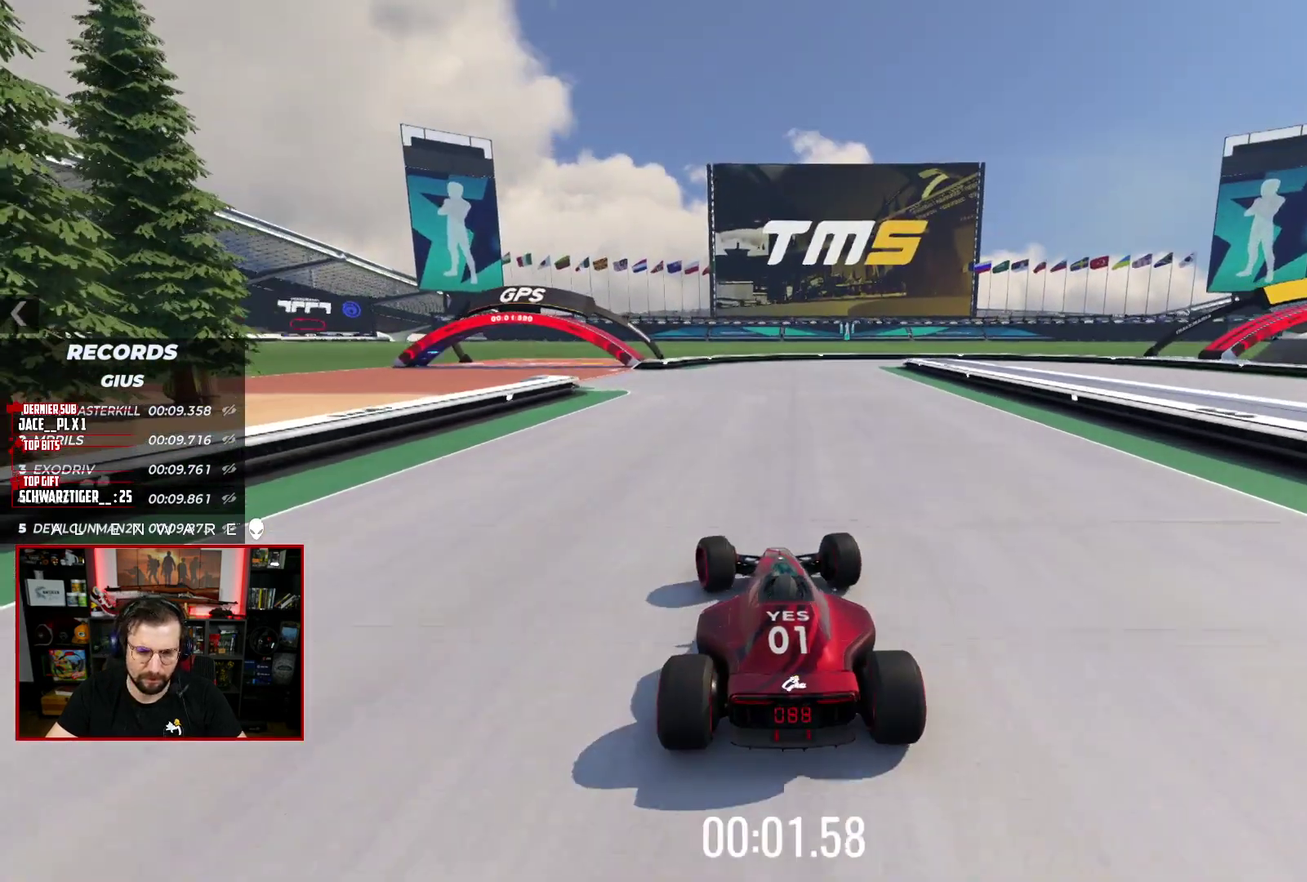
{"buttons": ["X"], "left_stick": "center", "right_stick": "center", "events": [[17, "left_stick", "center"]]}
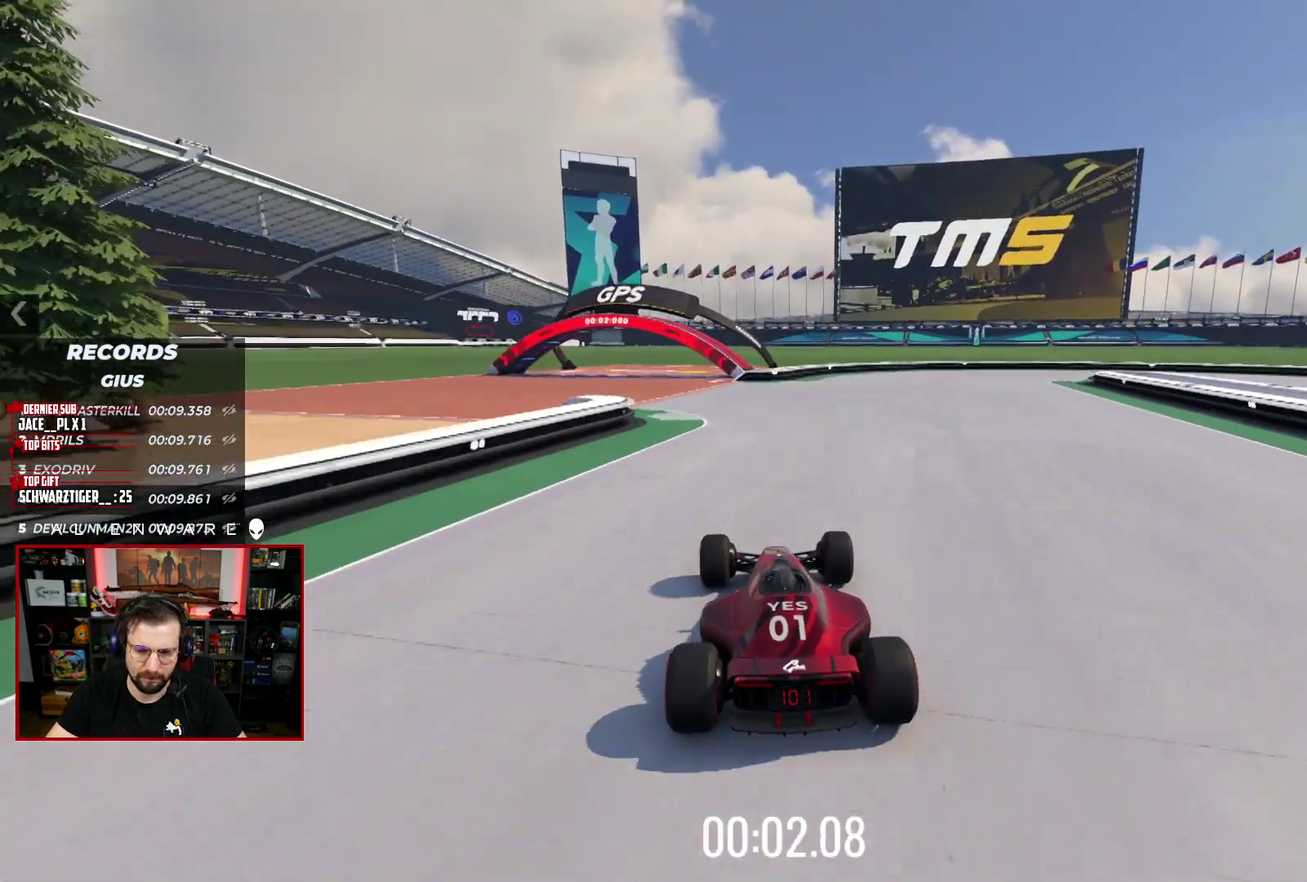
{"buttons": ["X"], "left_stick": "center", "right_stick": "center", "events": []}
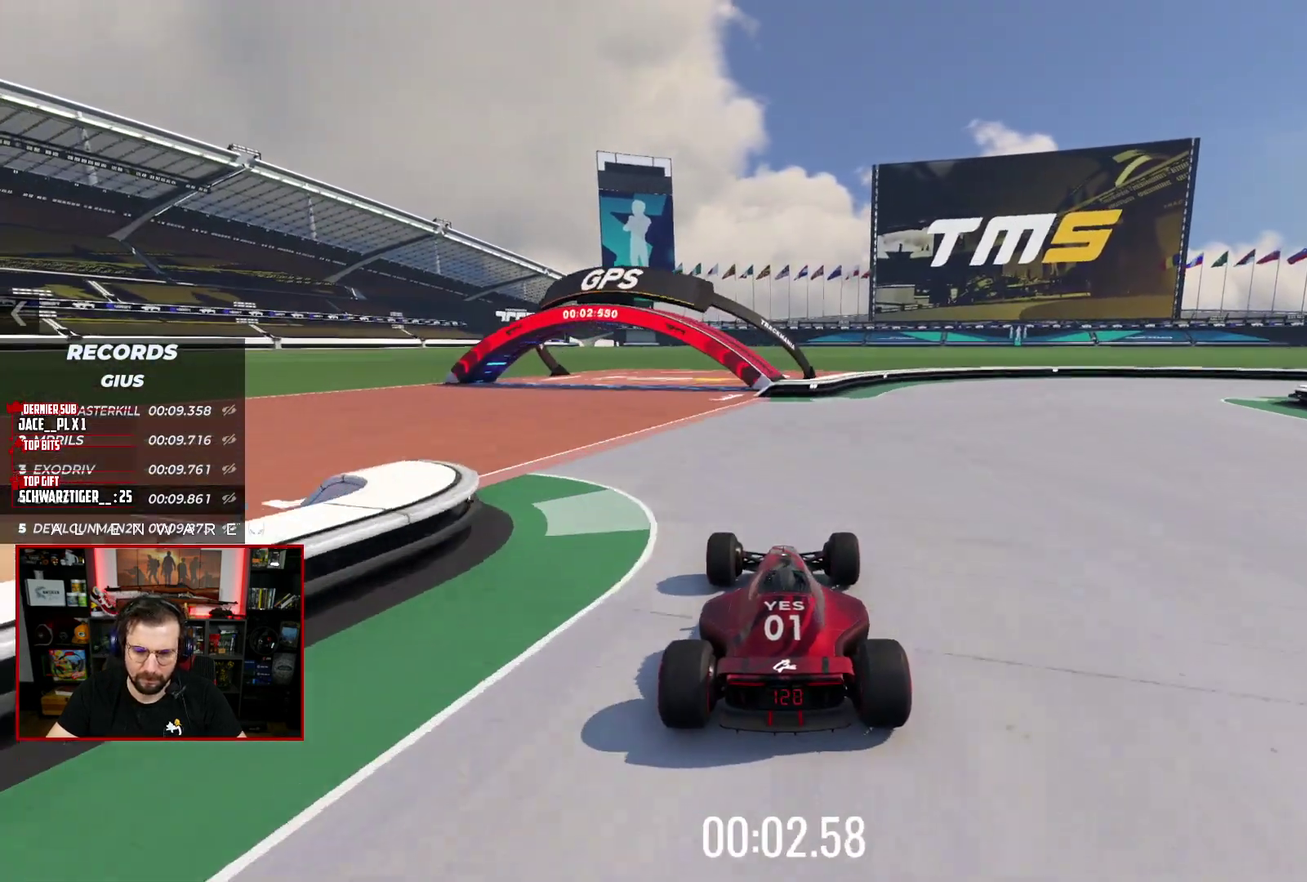
{"buttons": ["A", "X"], "left_stick": "right", "right_stick": "center", "events": [[33, "left_stick", "right"], [483, "A", "down"]]}
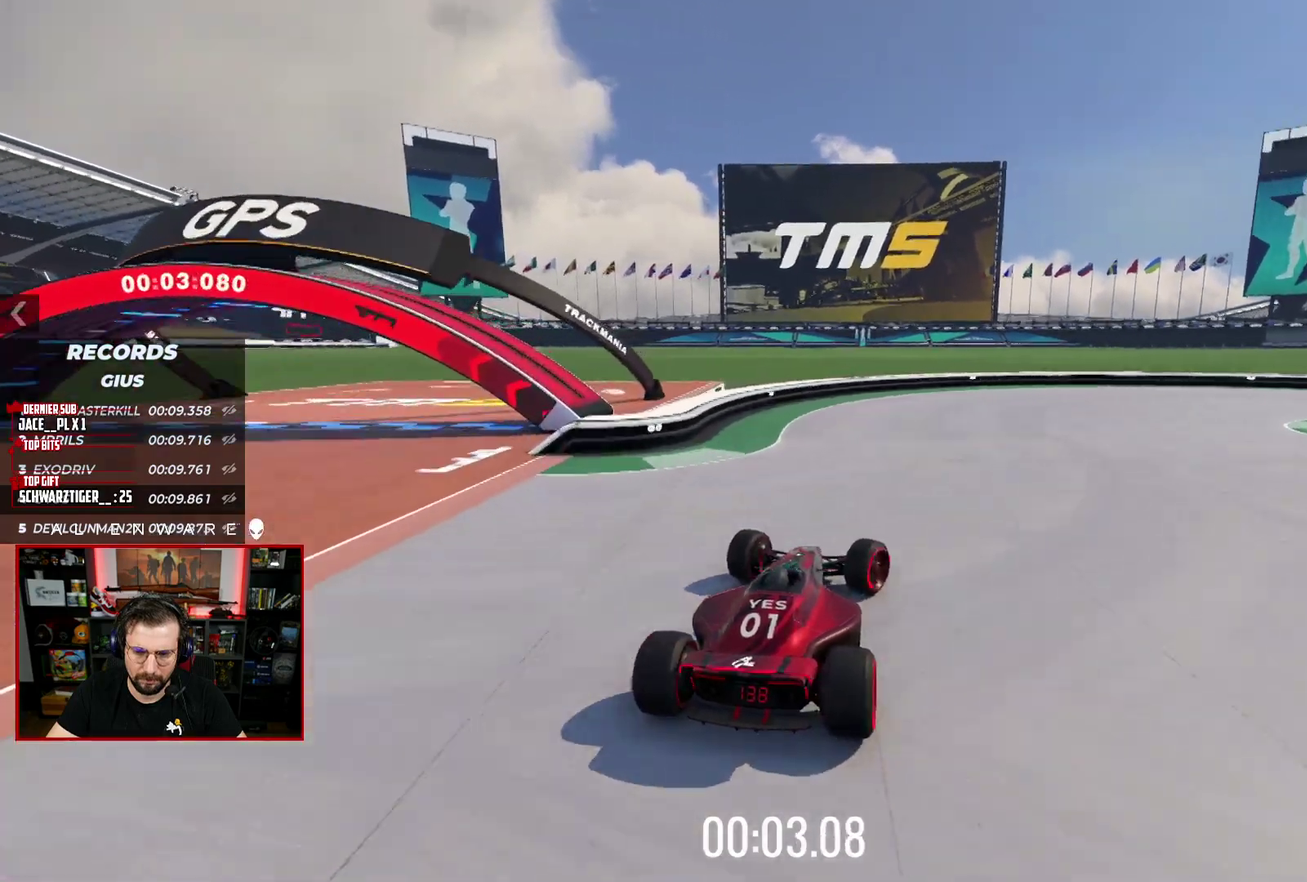
{"buttons": ["A", "X", "L3"], "left_stick": "down-right", "right_stick": "center"}
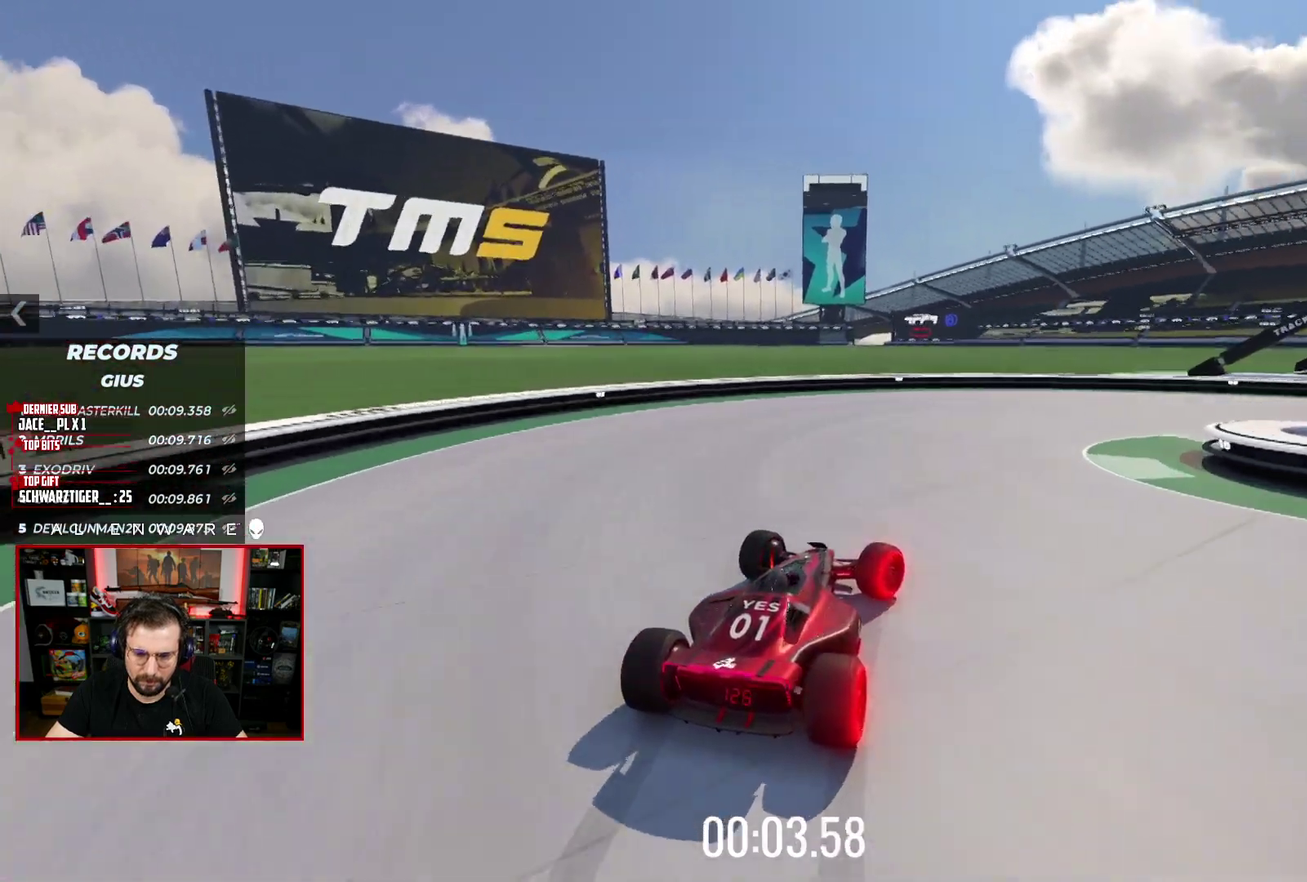
{"buttons": ["A", "X", "L3"], "left_stick": "down-right", "right_stick": "center", "events": []}
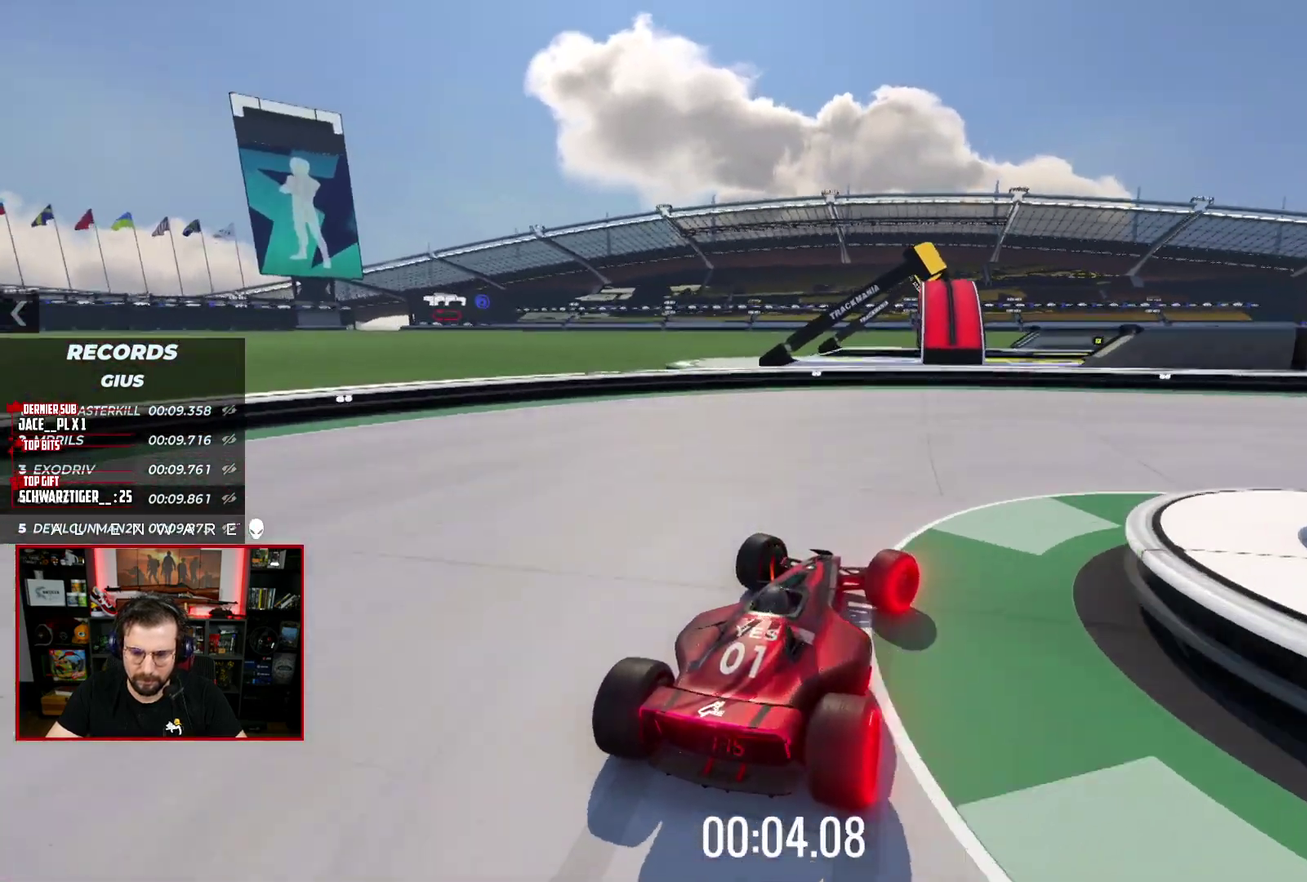
{"buttons": ["X"], "left_stick": "right", "right_stick": "center"}
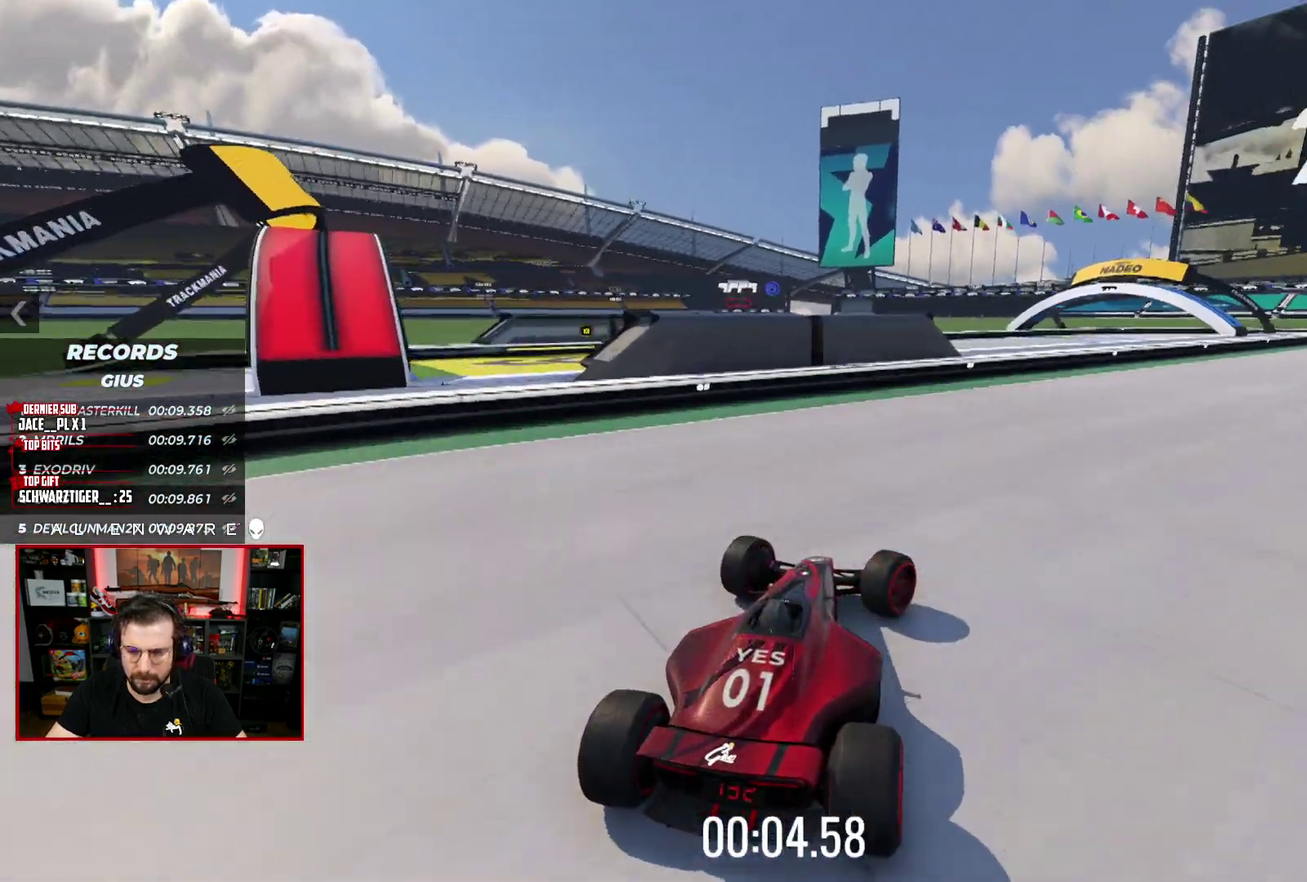
{"buttons": ["X"], "left_stick": "center", "right_stick": "center", "events": [[433, "left_stick", "center"]]}
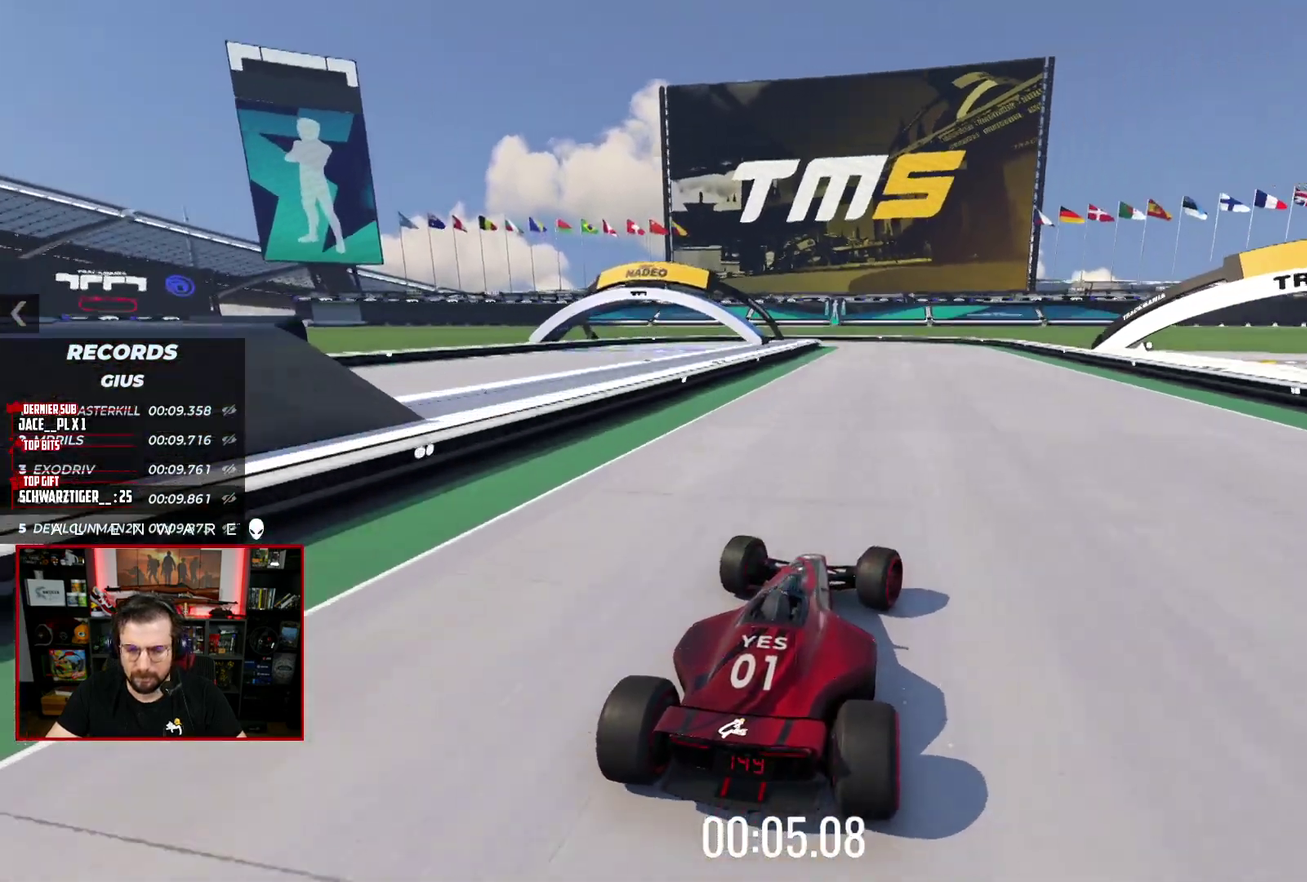
{"buttons": ["X"], "left_stick": "center", "right_stick": "center", "events": []}
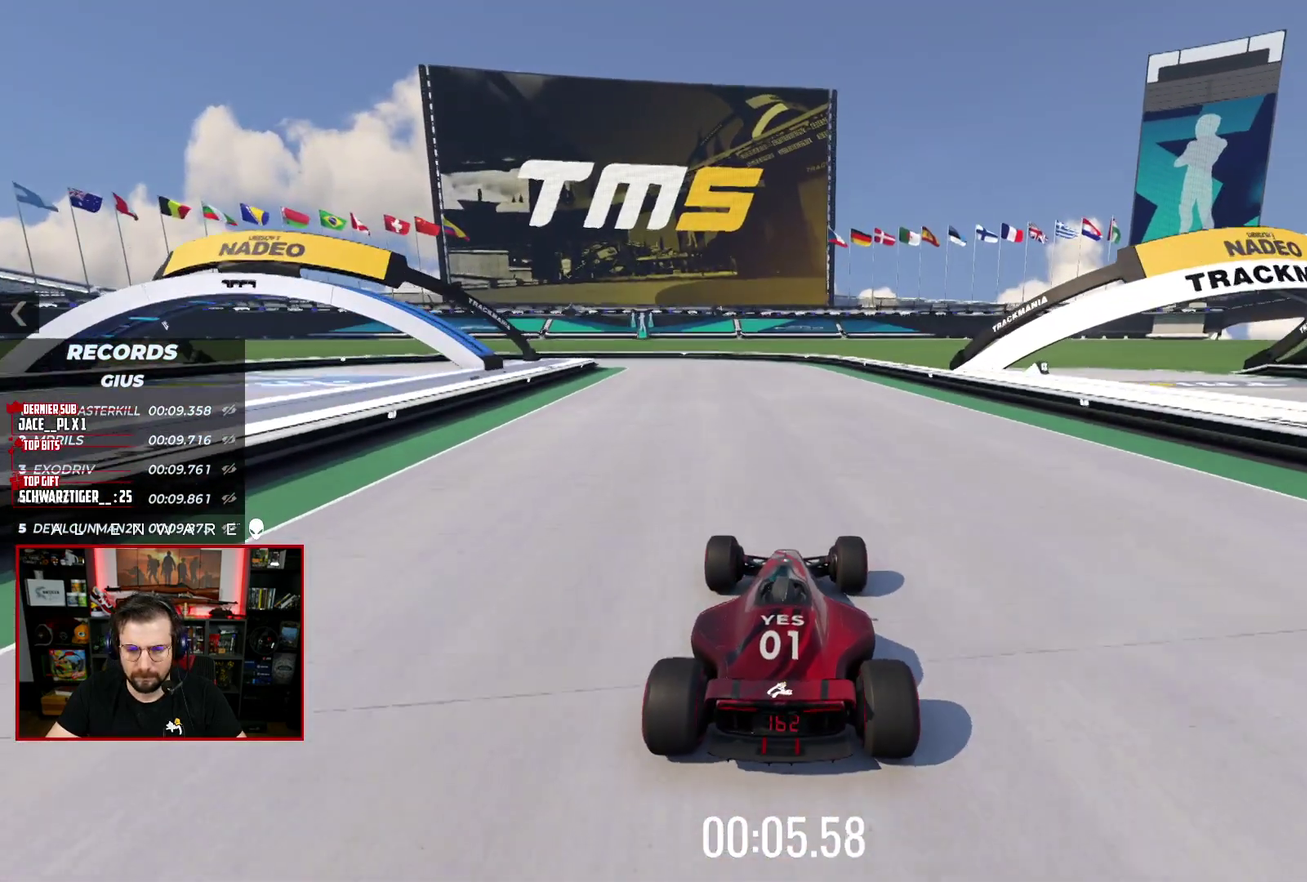
{"buttons": ["X"], "left_stick": "center", "right_stick": "center", "events": [[267, "left_stick", "left"], [450, "left_stick", "center"]]}
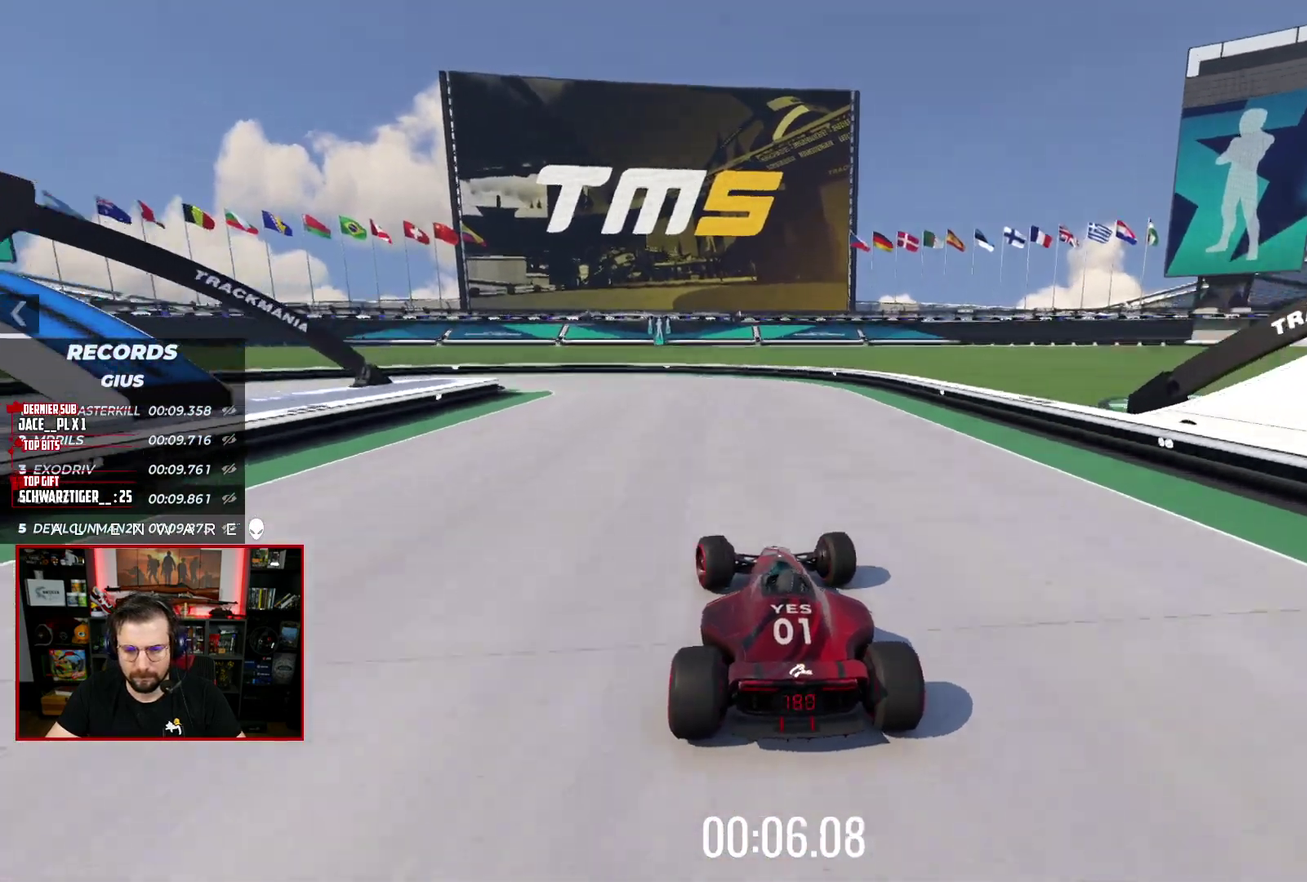
{"buttons": ["A", "X", "L3"], "left_stick": "left", "right_stick": "center"}
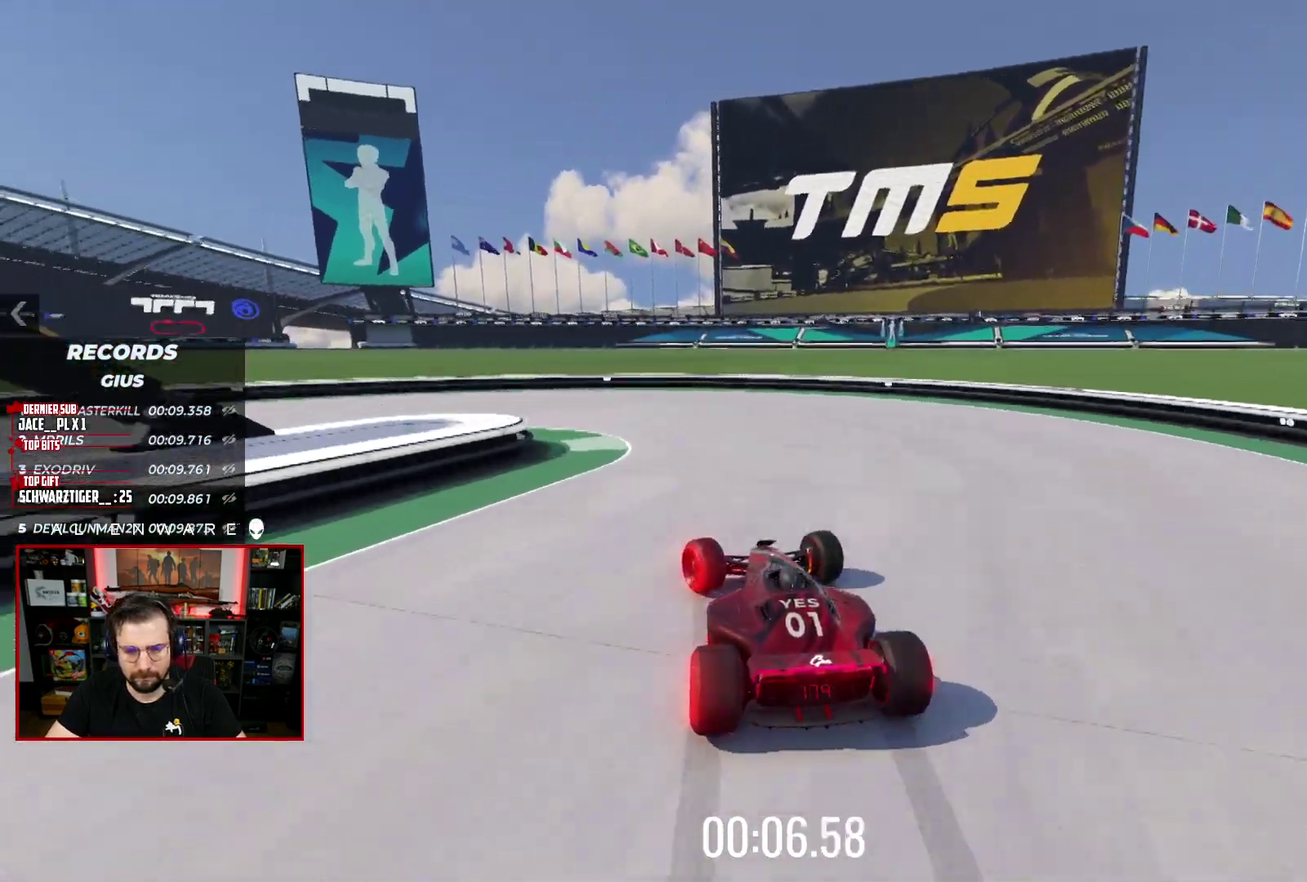
{"buttons": ["A"], "left_stick": "left", "right_stick": "center"}
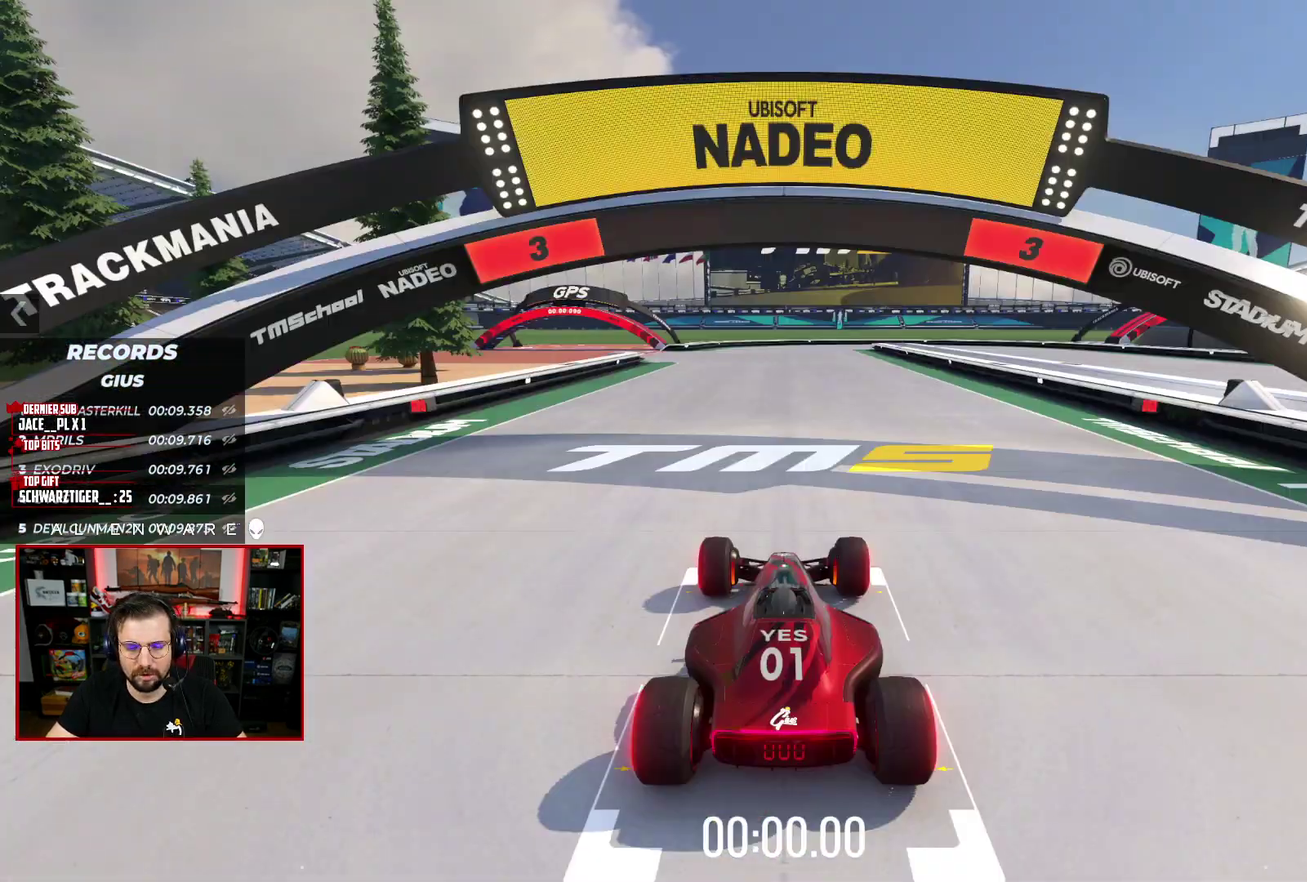
{"buttons": ["X"], "left_stick": "center", "right_stick": "center", "events": [[33, "A", "up"], [200, "left_stick", "center"], [333, "X", "down"]]}
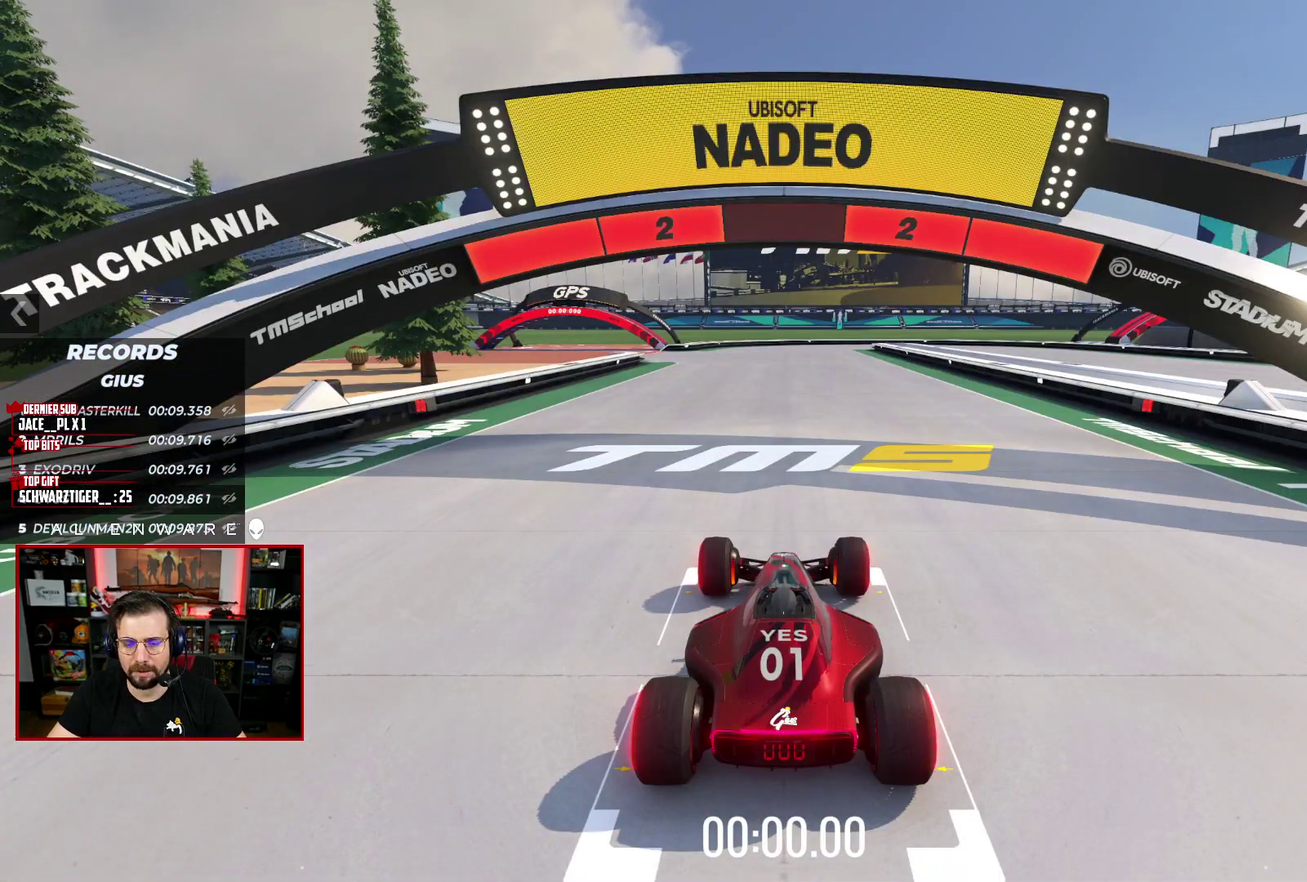
{"buttons": ["X"], "left_stick": "center", "right_stick": "center", "events": []}
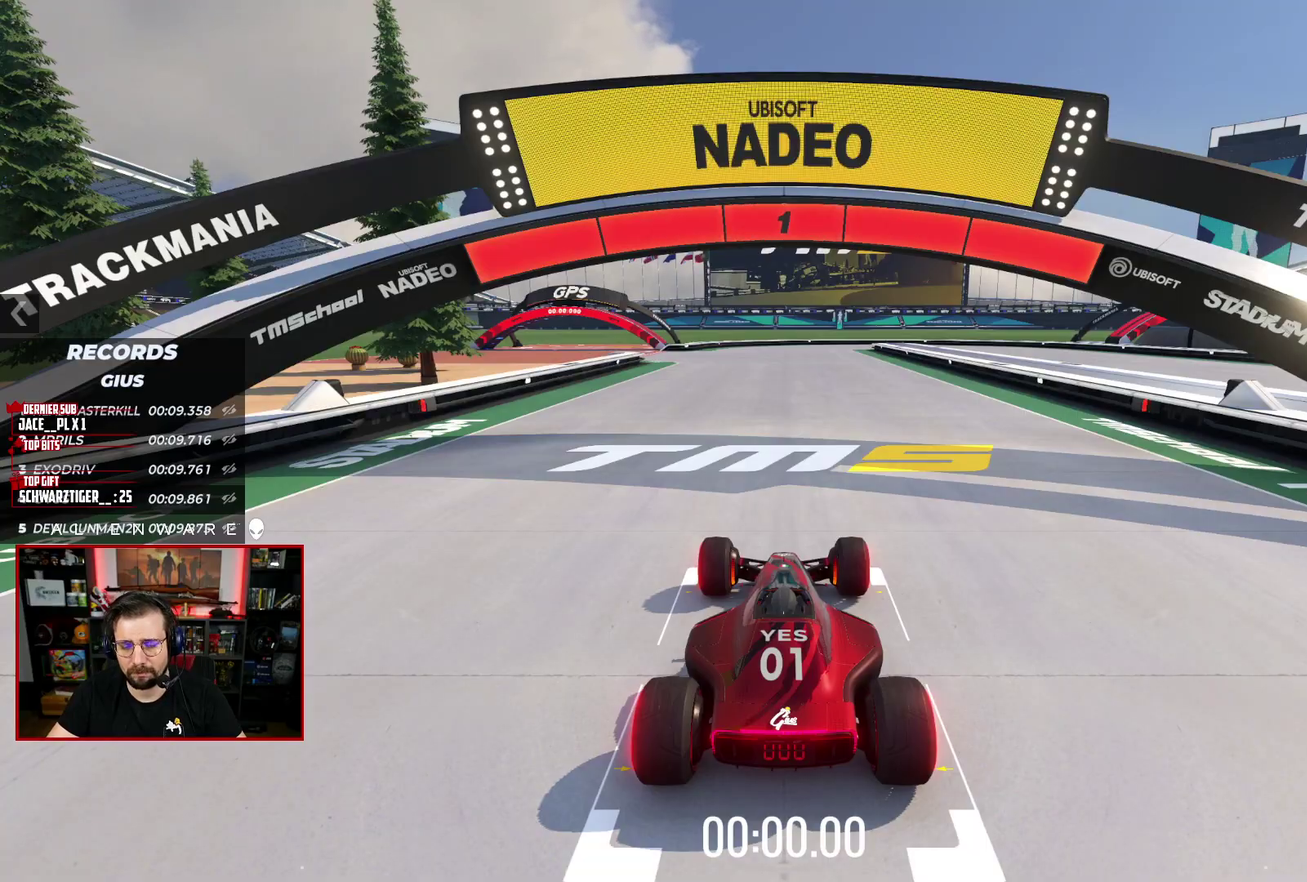
{"buttons": ["X"], "left_stick": "center", "right_stick": "center", "events": []}